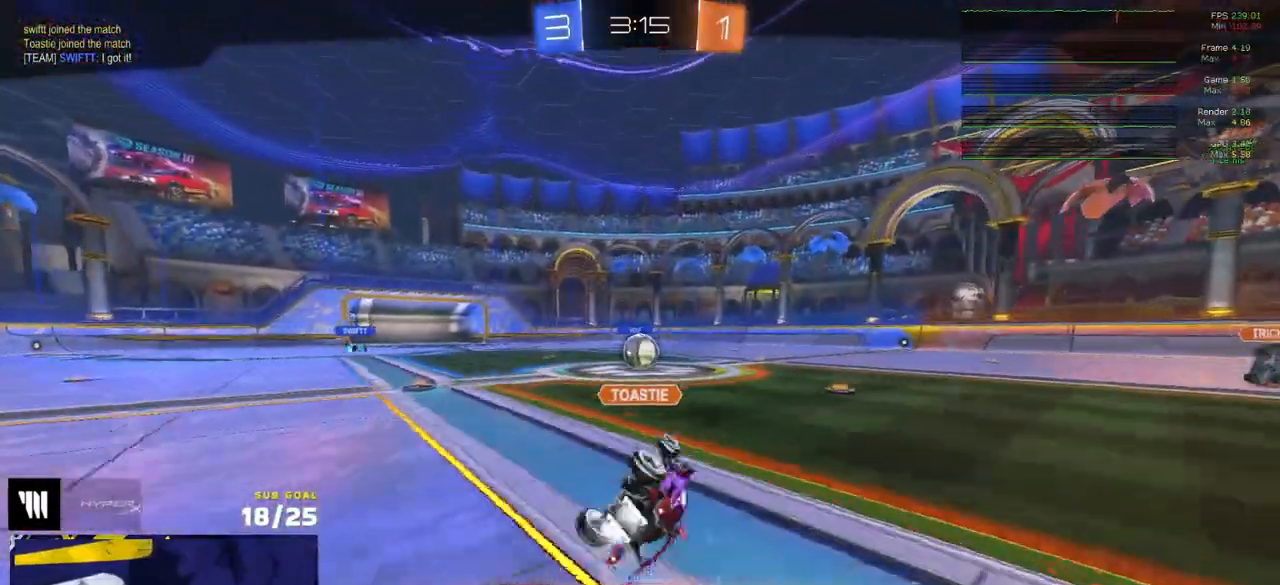
Gameplay with a controller (Xbox layout); each line is a JSON object with the inputs held at the frame after it. "events" lists button and stick changes between this image and that frame as [ms after this image, input, new state], when the widget could be followed in between.
{"buttons": [], "left_stick": "center", "right_stick": "center", "events": []}
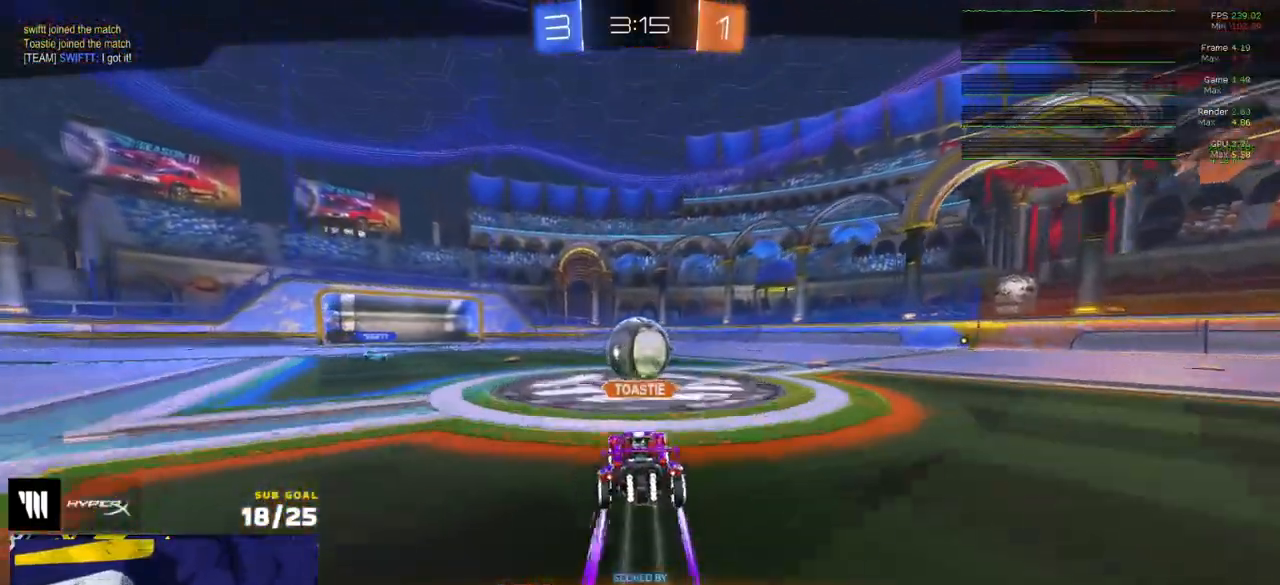
{"buttons": [], "left_stick": "center", "right_stick": "center", "events": []}
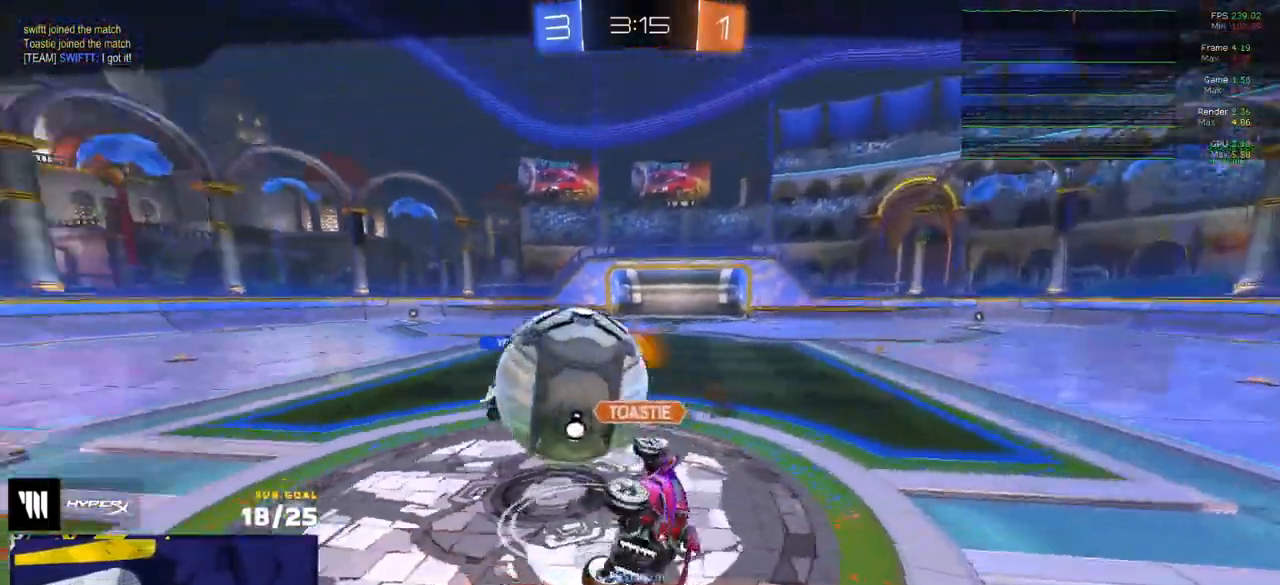
{"buttons": [], "left_stick": "center", "right_stick": "center", "events": []}
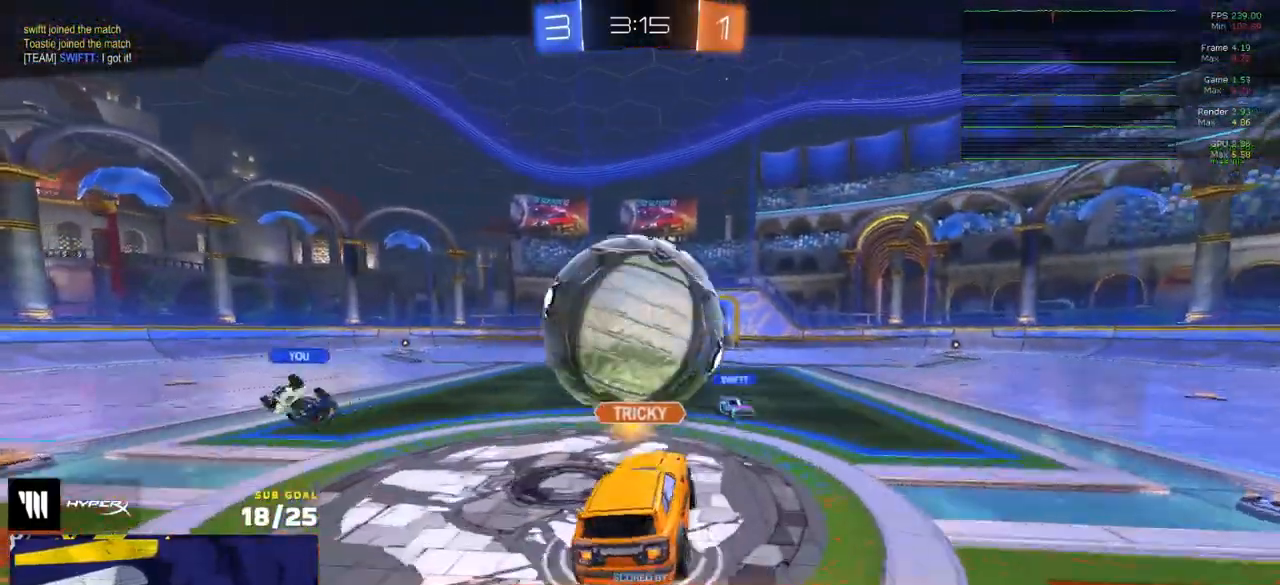
{"buttons": ["R2"], "left_stick": "center", "right_stick": "center", "events": [[150, "A", "down"], [217, "A", "up"], [300, "R2", "down"], [400, "Y", "down"], [467, "Y", "up"]]}
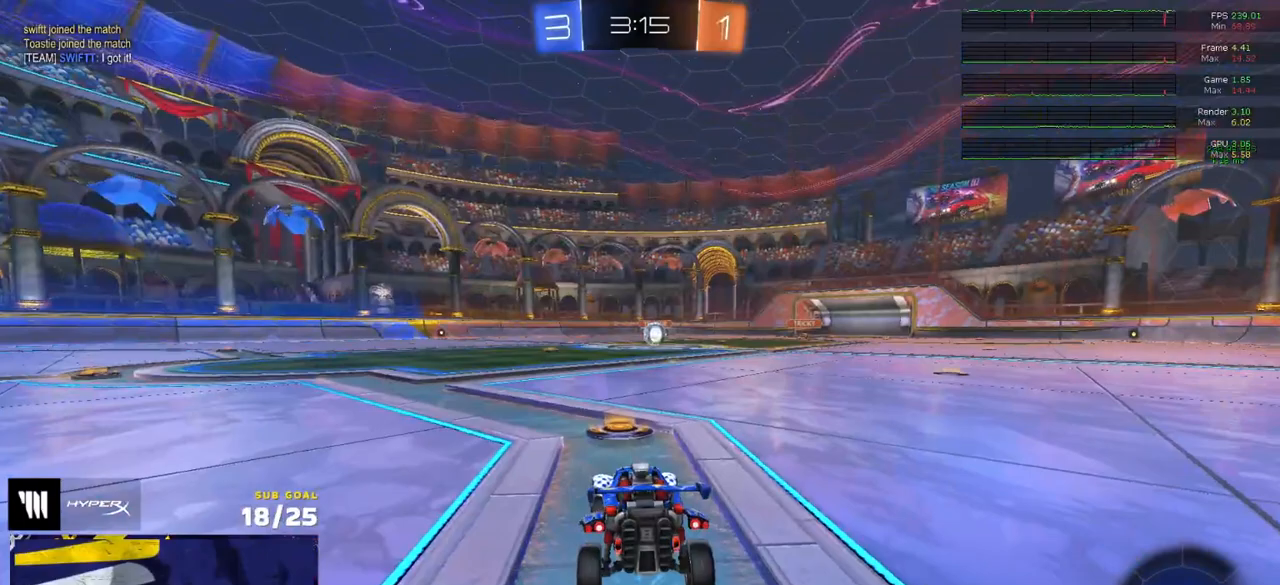
{"buttons": ["R2"], "left_stick": "center", "right_stick": "center", "events": [[417, "Y", "down"], [467, "Y", "up"]]}
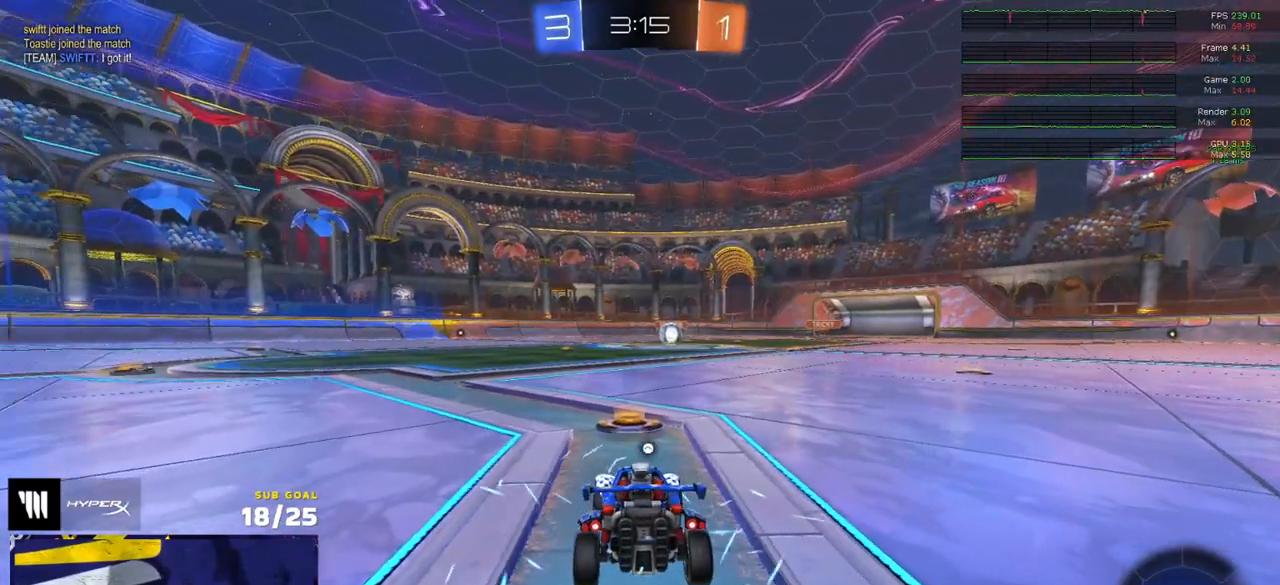
{"buttons": ["R2"], "left_stick": "center", "right_stick": "center", "events": []}
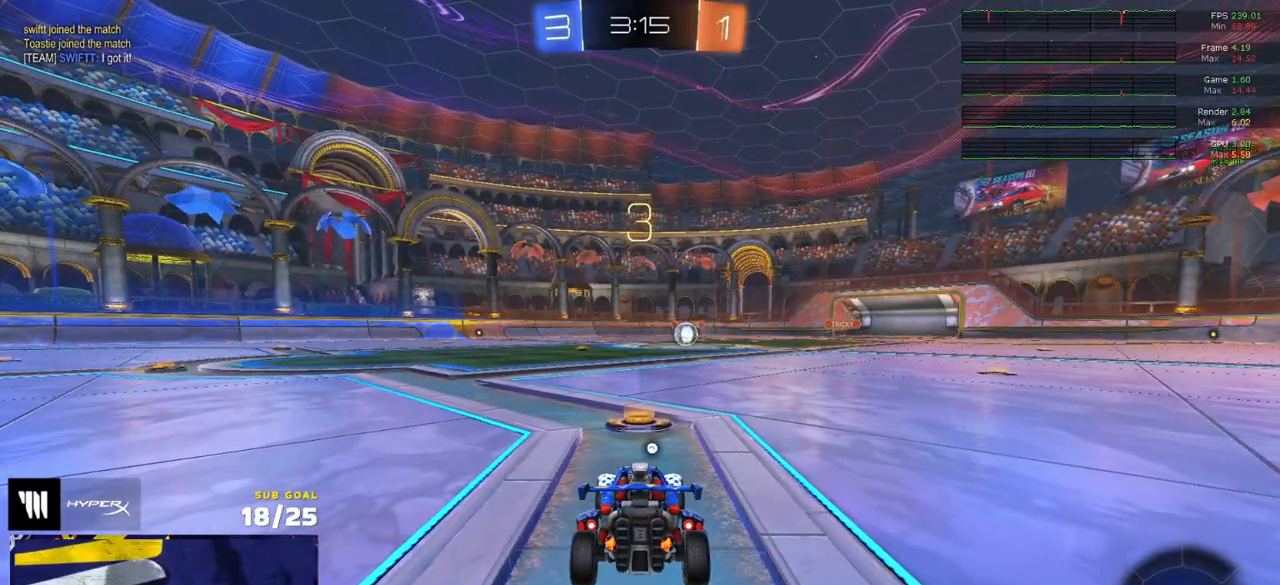
{"buttons": ["R2"], "left_stick": "center", "right_stick": "center", "events": []}
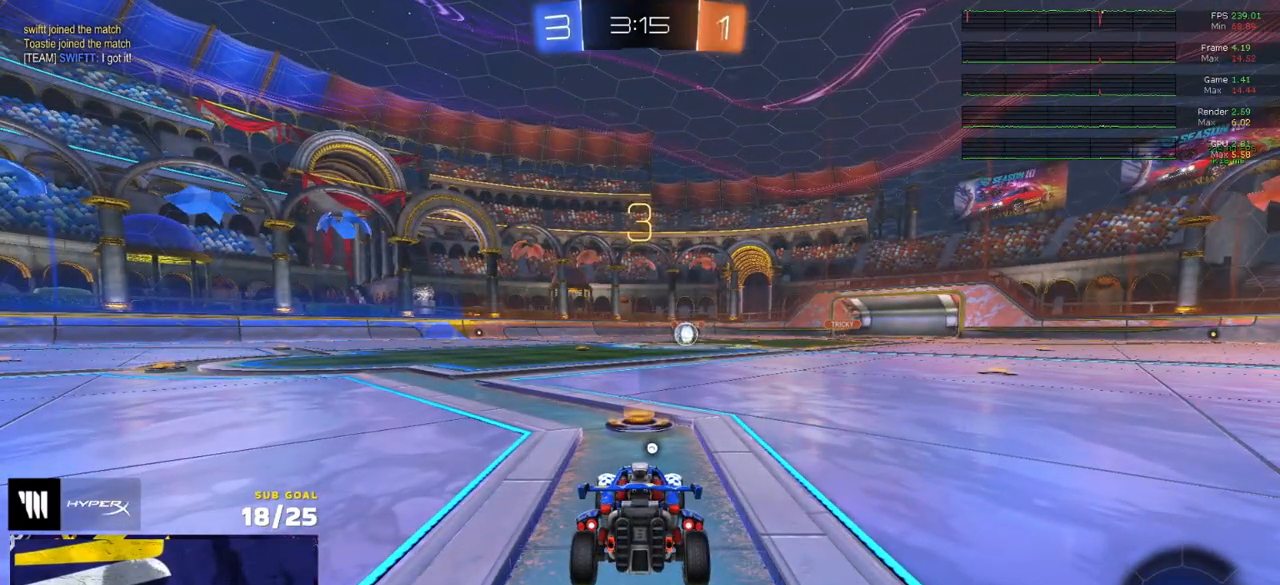
{"buttons": ["R2"], "left_stick": "center", "right_stick": "center", "events": []}
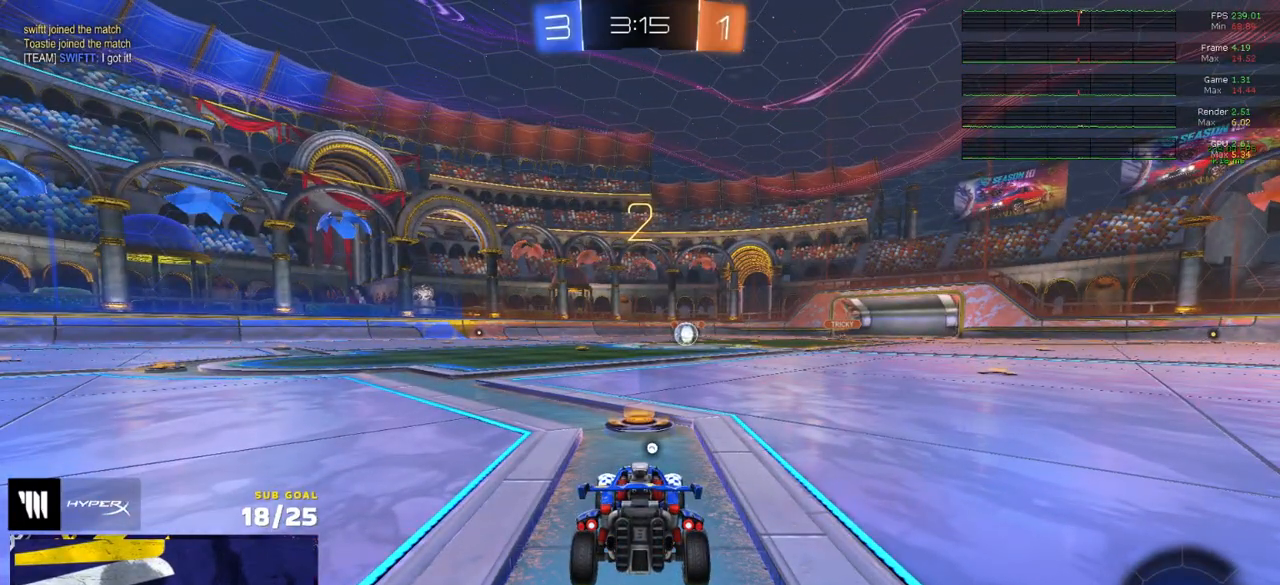
{"buttons": ["R2"], "left_stick": "center", "right_stick": "center", "events": []}
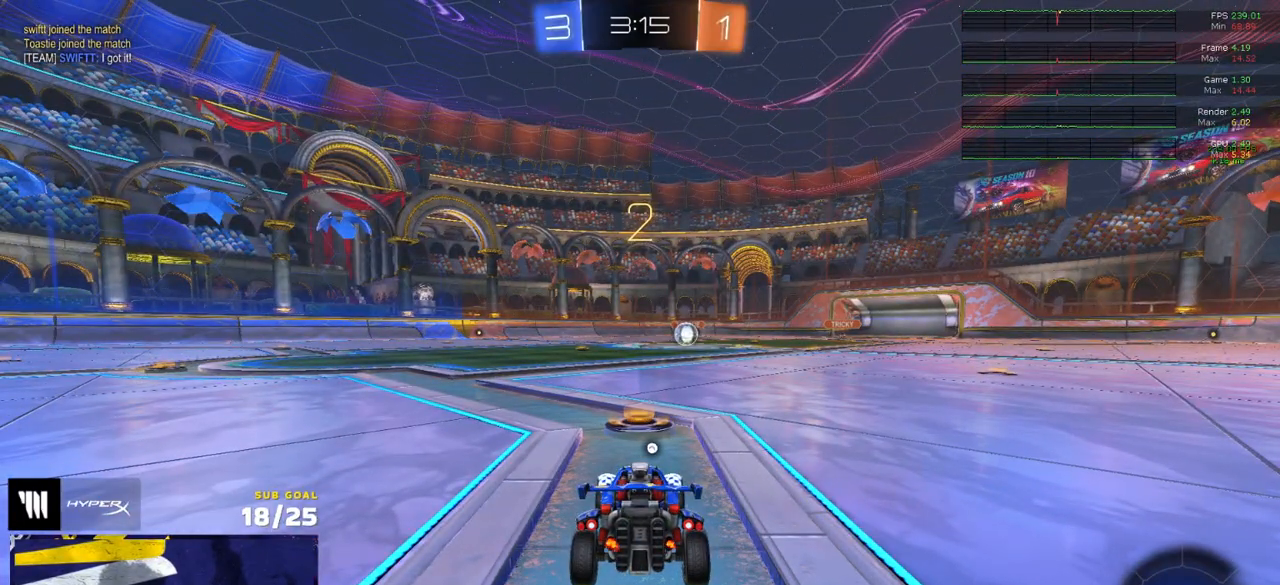
{"buttons": ["R1"], "left_stick": "center", "right_stick": "center", "events": [[67, "right_stick", "right"], [217, "right_stick", "center"], [367, "R2", "up"], [467, "R1", "down"]]}
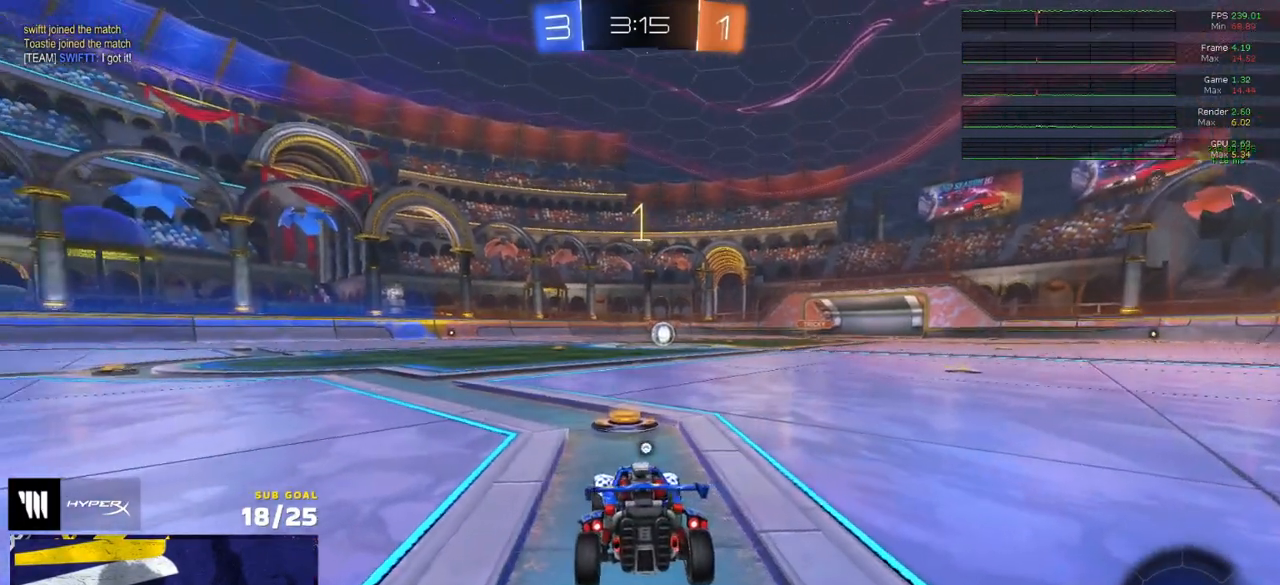
{"buttons": ["R1", "R2"], "left_stick": "up-right", "right_stick": "center", "events": [[233, "R2", "down"], [250, "left_stick", "up-right"], [333, "R2", "up"], [433, "R2", "down"]]}
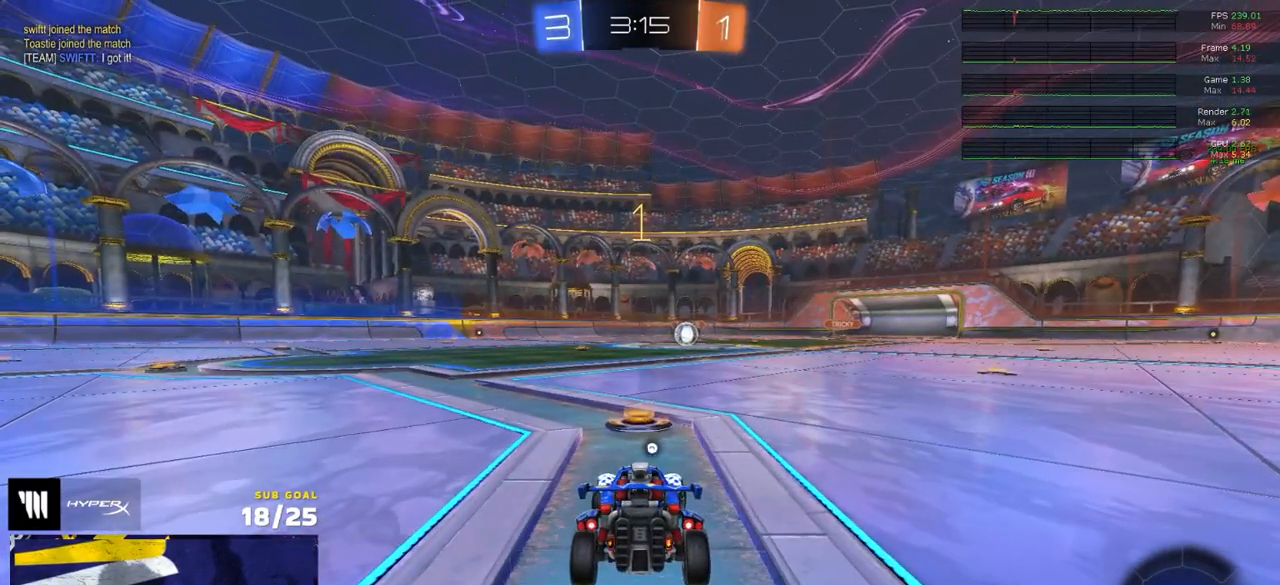
{"buttons": ["R1", "R2"], "left_stick": "center", "right_stick": "center", "events": [[133, "left_stick", "center"]]}
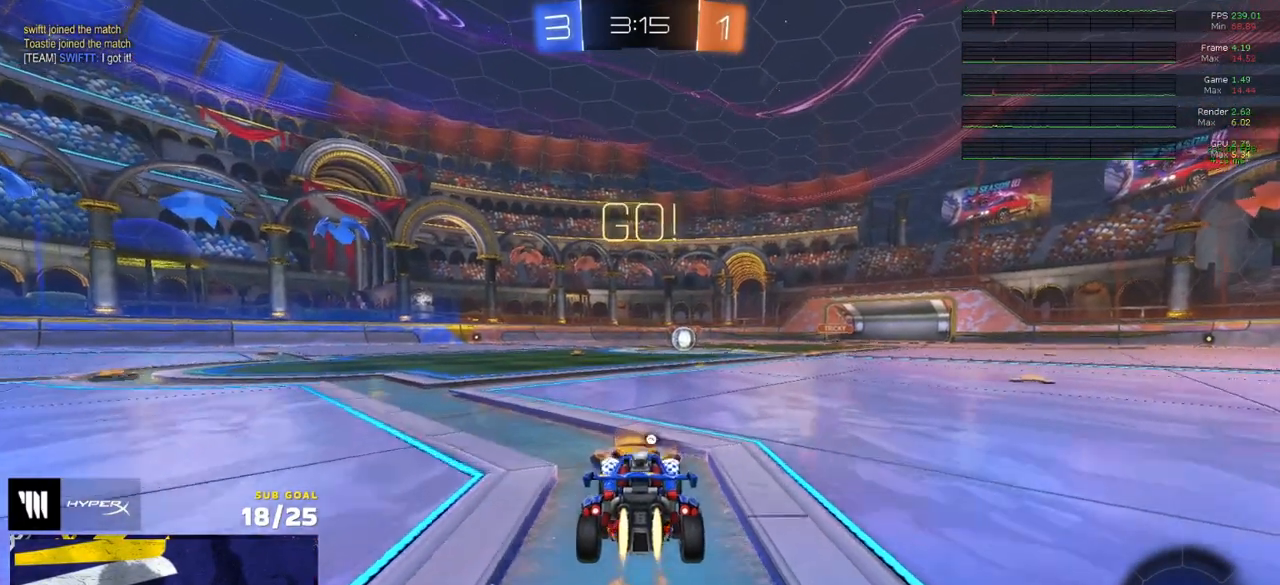
{"buttons": ["R1", "R2", "L3"], "left_stick": "down", "right_stick": "center", "events": [[83, "left_stick", "up-left"], [117, "A", "down"], [150, "L3", "down"], [200, "A", "up"], [200, "left_stick", "up"], [233, "A", "down"], [300, "left_stick", "down"], [333, "A", "up"]]}
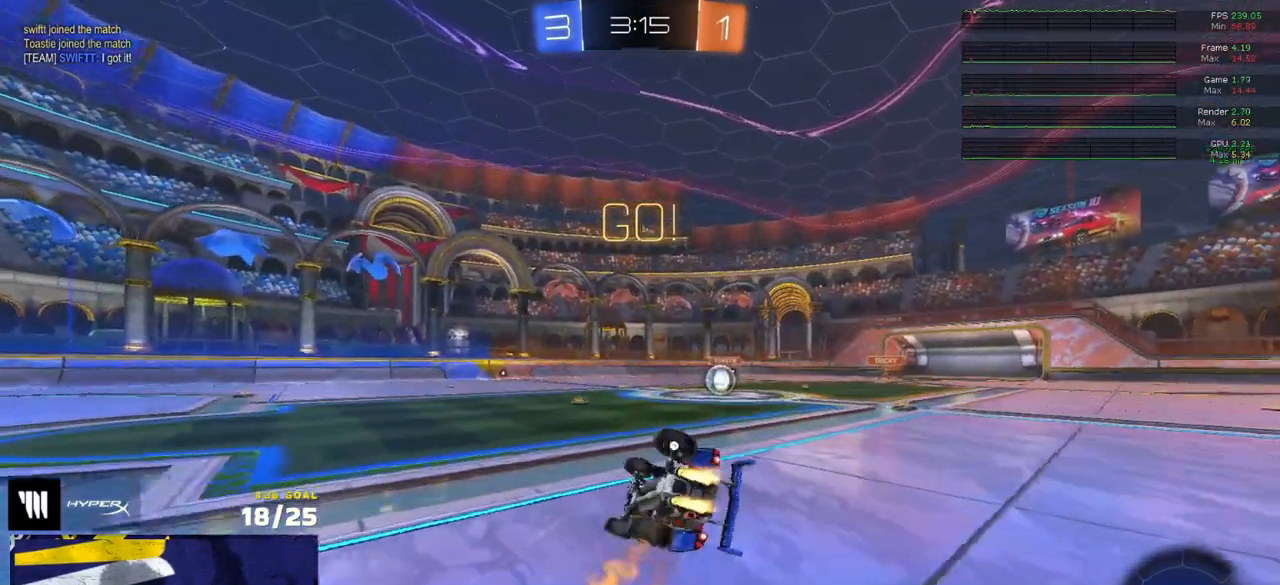
{"buttons": ["X", "R2", "L3"], "left_stick": "down-right", "right_stick": "center", "events": [[50, "left_stick", "down-right"], [217, "R2", "up"], [300, "X", "down"], [433, "R1", "up"], [433, "R2", "down"]]}
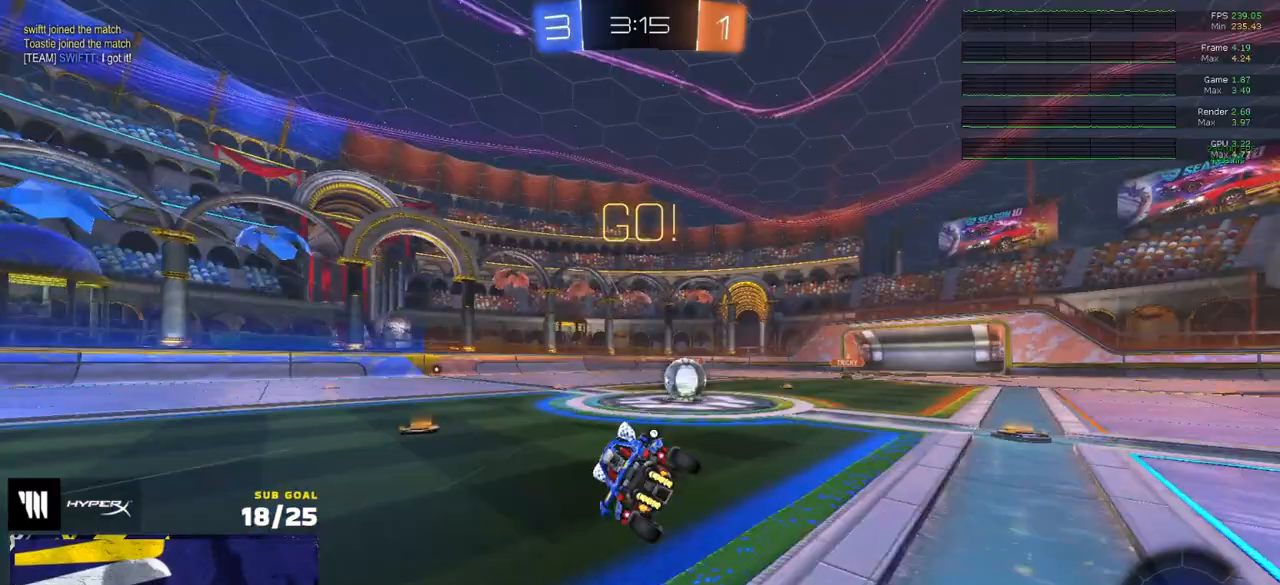
{"buttons": ["L1", "R2"], "left_stick": "up", "right_stick": "center", "events": [[33, "L3", "up"], [33, "X", "up"], [33, "left_stick", "down-left"], [100, "left_stick", "center"], [183, "left_stick", "right"], [367, "A", "down"], [467, "A", "up"], [467, "L1", "down"], [483, "left_stick", "up"]]}
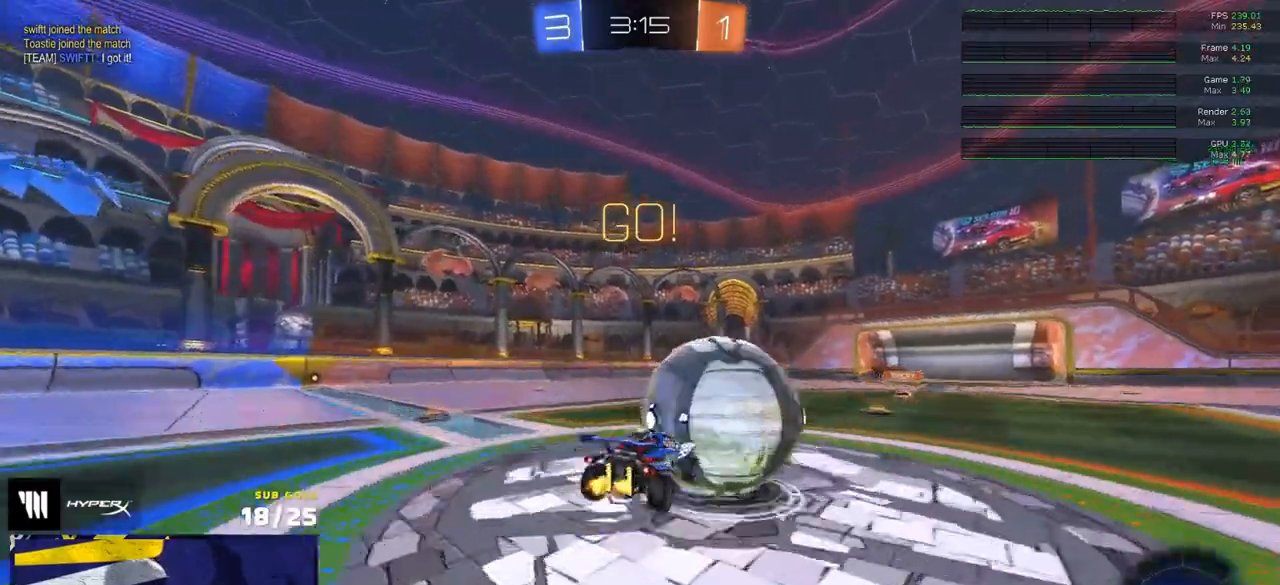
{"buttons": ["L1", "R2"], "left_stick": "down-left", "right_stick": "center", "events": [[33, "A", "down"], [33, "L3", "down"], [83, "left_stick", "down-right"], [183, "left_stick", "down-left"], [217, "L3", "up"], [233, "A", "up"], [333, "Y", "down"], [450, "Y", "up"]]}
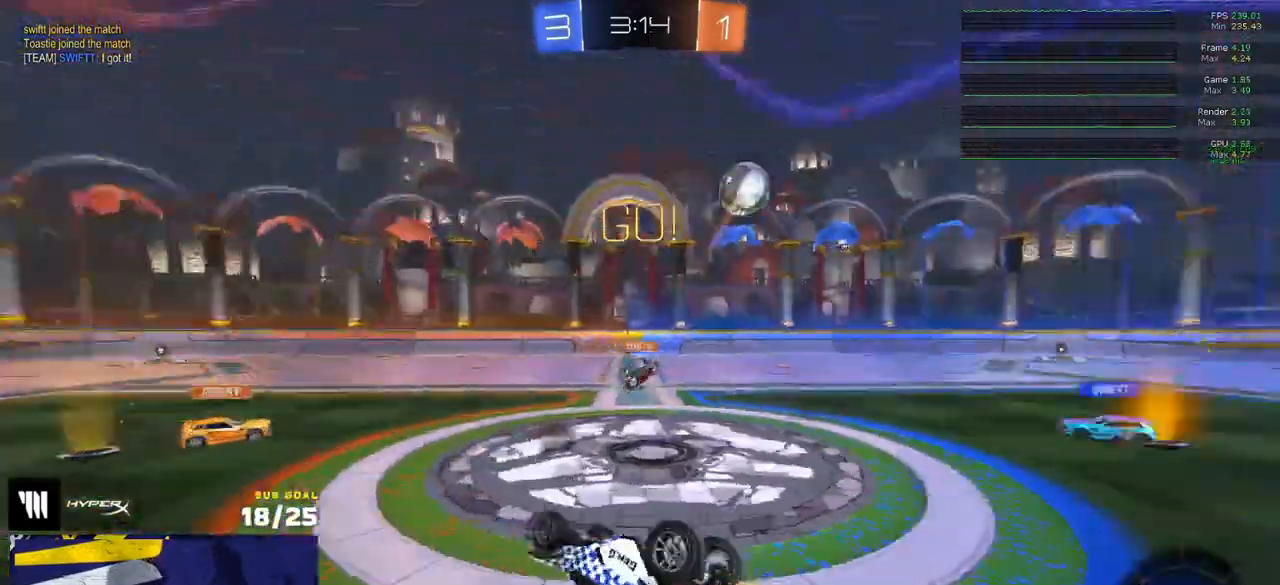
{"buttons": ["X", "L2"], "left_stick": "right", "right_stick": "center", "events": [[33, "R2", "up"], [33, "X", "down"], [317, "L1", "up"], [350, "left_stick", "right"], [450, "L2", "down"]]}
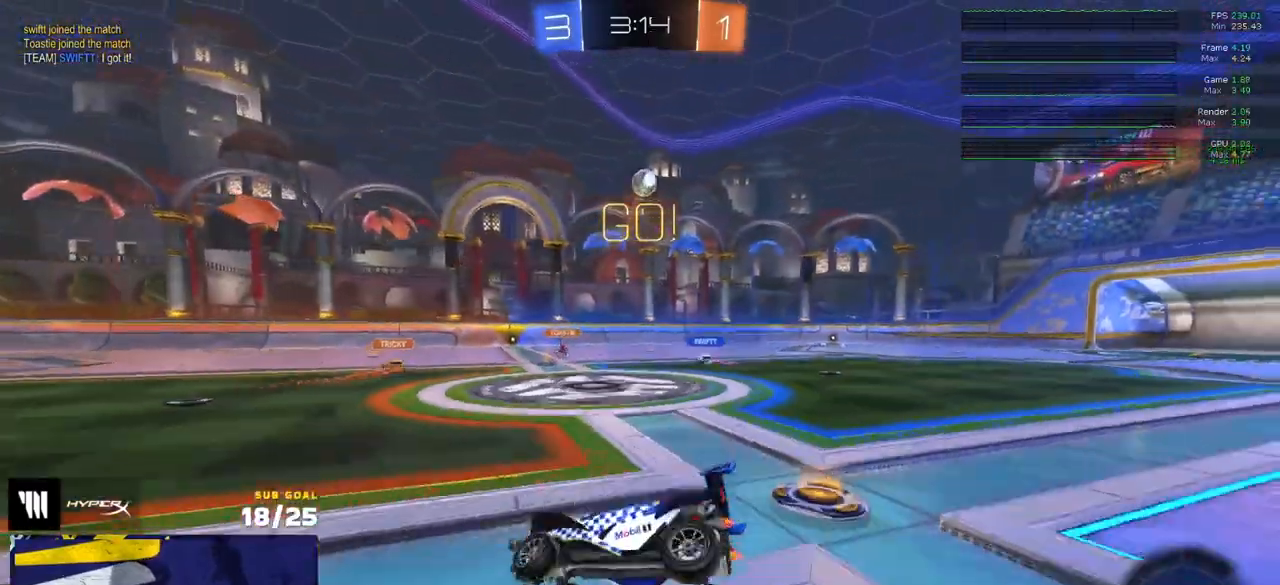
{"buttons": ["L2"], "left_stick": "center", "right_stick": "center", "events": [[33, "X", "up"], [267, "left_stick", "center"], [400, "left_stick", "right"], [483, "left_stick", "center"]]}
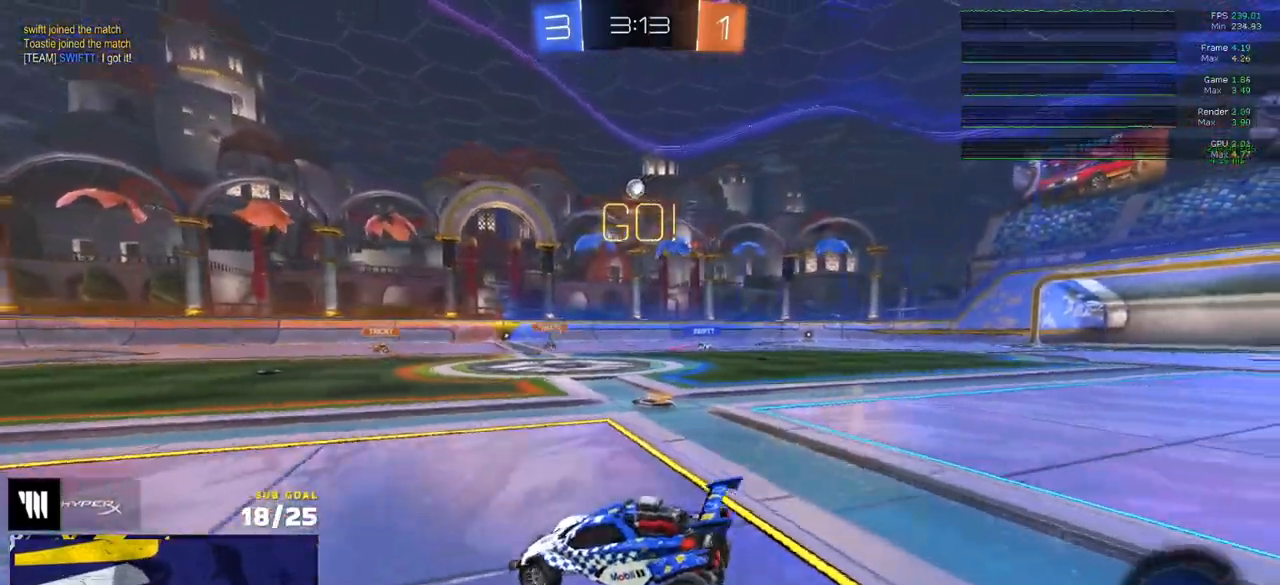
{"buttons": ["L2"], "left_stick": "right", "right_stick": "center", "events": [[50, "right_stick", "right"], [250, "left_stick", "right"], [400, "left_stick", "center"], [400, "right_stick", "center"], [500, "left_stick", "right"]]}
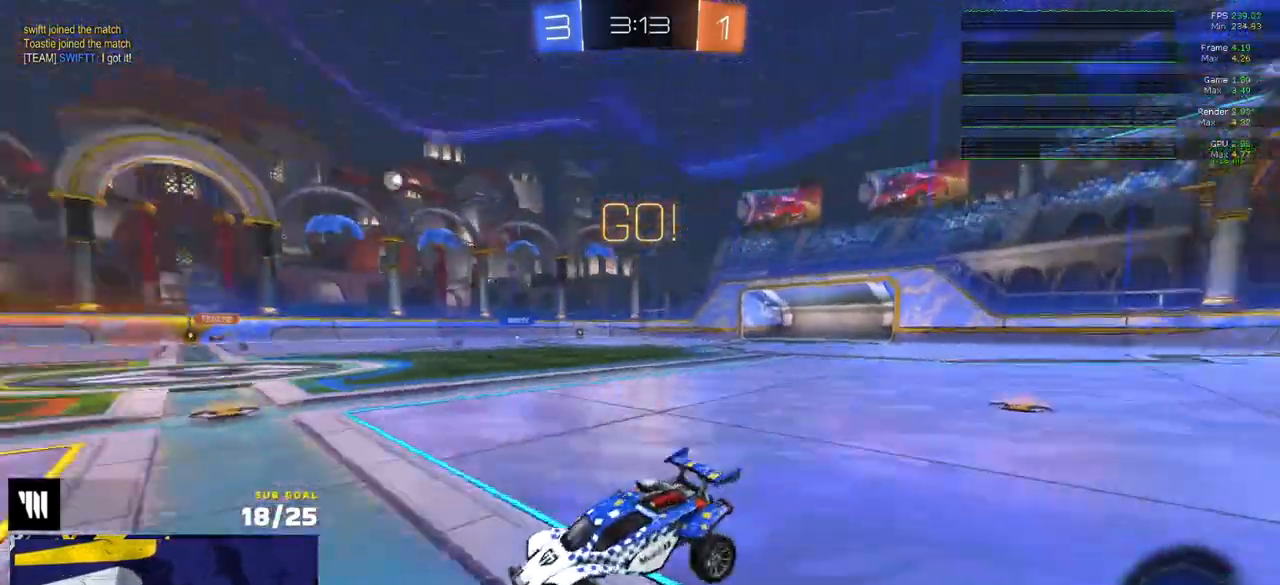
{"buttons": ["L2"], "left_stick": "down", "right_stick": "center", "events": [[100, "left_stick", "center"], [250, "left_stick", "down-left"], [483, "left_stick", "down"]]}
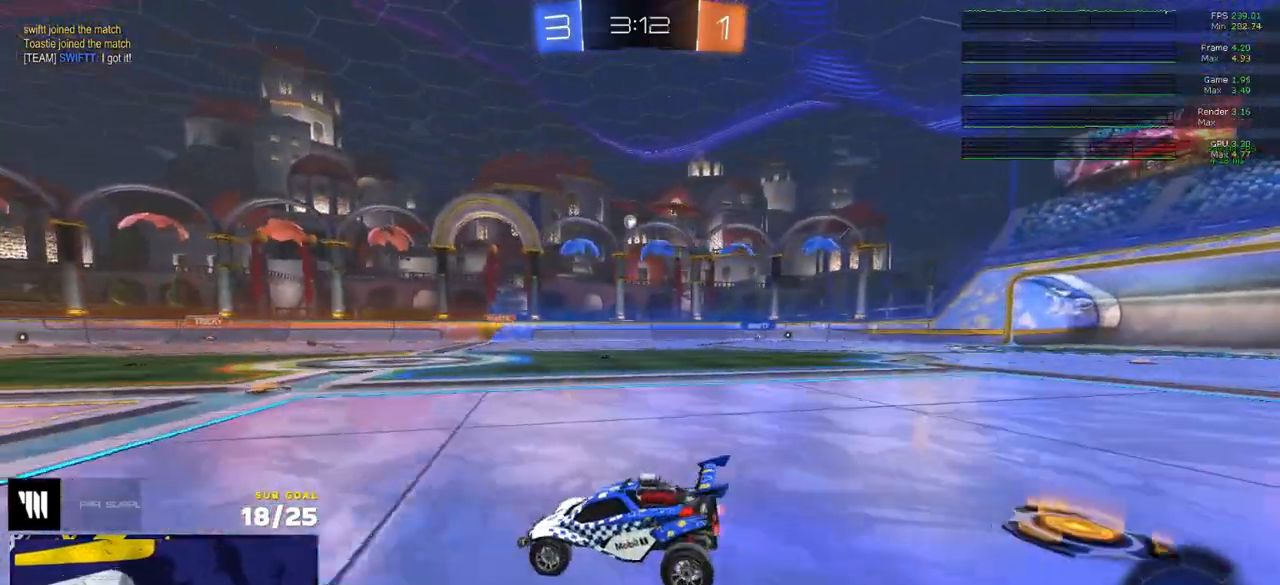
{"buttons": ["R1", "L3"], "left_stick": "up", "right_stick": "center", "events": [[33, "A", "down"], [83, "A", "up"], [133, "A", "down"], [300, "L2", "up"], [350, "A", "up"], [383, "L3", "down"], [450, "left_stick", "up"], [483, "R1", "down"]]}
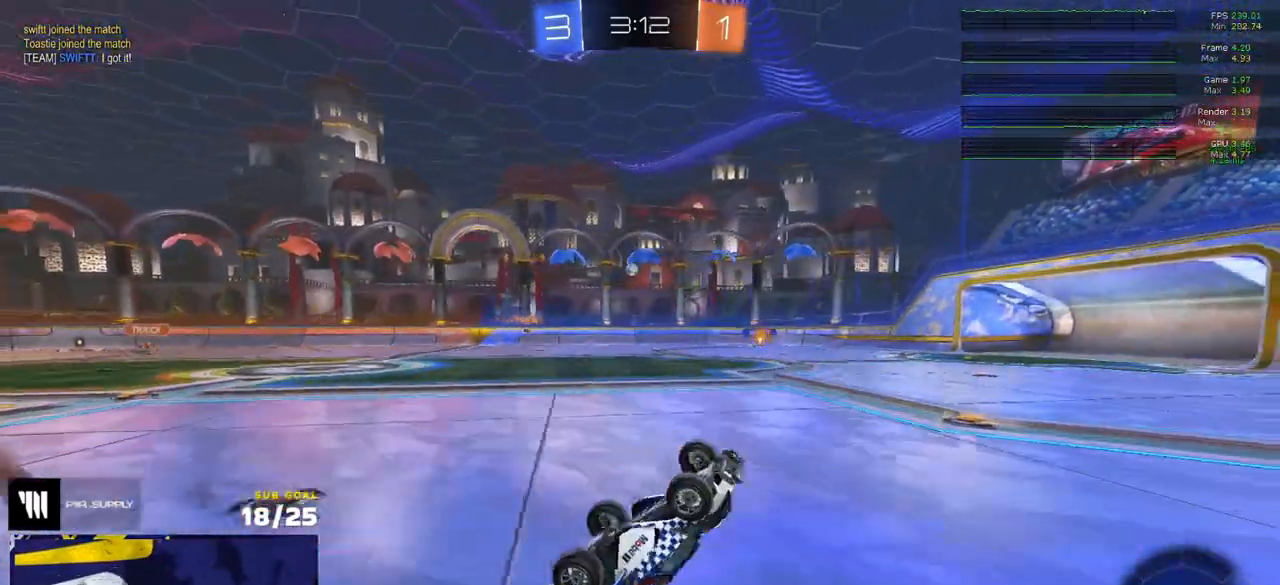
{"buttons": ["R1"], "left_stick": "up-right", "right_stick": "center", "events": [[17, "Y", "down"], [117, "Y", "up"], [217, "left_stick", "up-right"], [417, "L3", "up"]]}
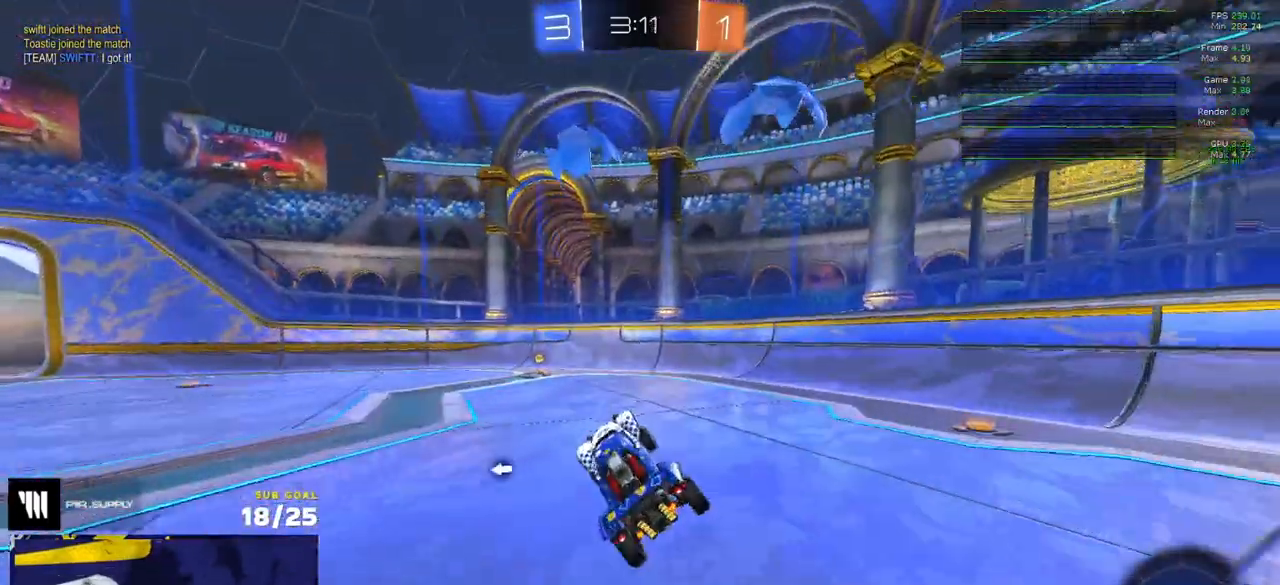
{"buttons": ["R2"], "left_stick": "center", "right_stick": "center", "events": [[17, "R2", "down"], [50, "R1", "up"], [83, "left_stick", "left"], [117, "Y", "down"], [200, "Y", "up"], [500, "left_stick", "center"]]}
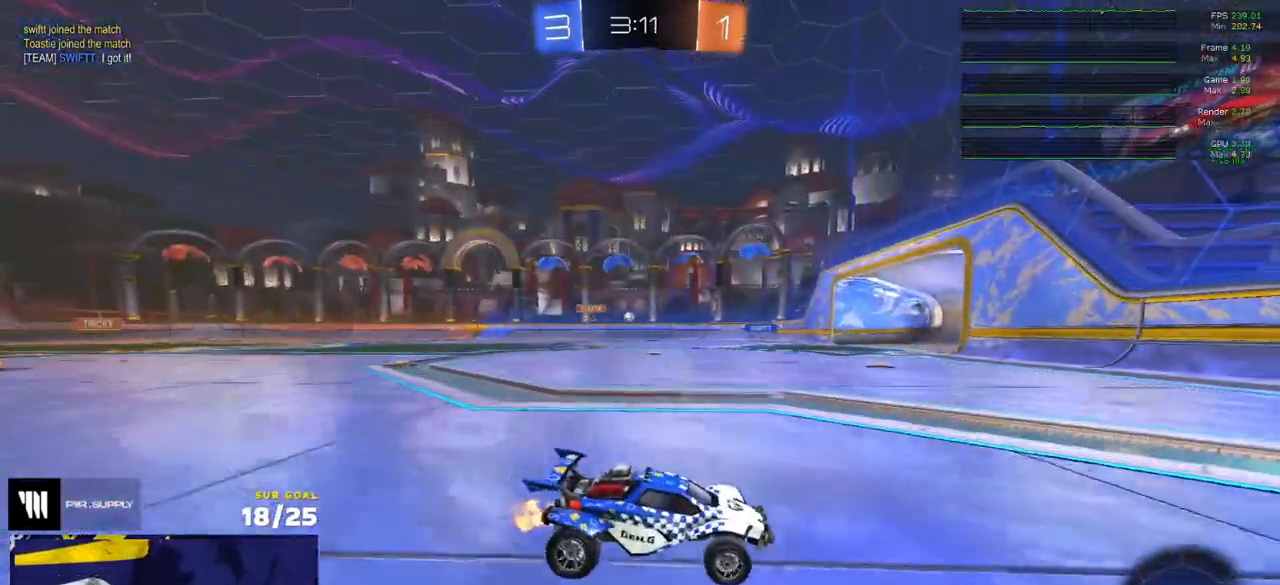
{"buttons": ["R2"], "left_stick": "down-left", "right_stick": "center", "events": [[250, "A", "down"], [250, "left_stick", "down"], [283, "A", "up"], [300, "L3", "down"], [333, "left_stick", "down-left"], [450, "L3", "up"]]}
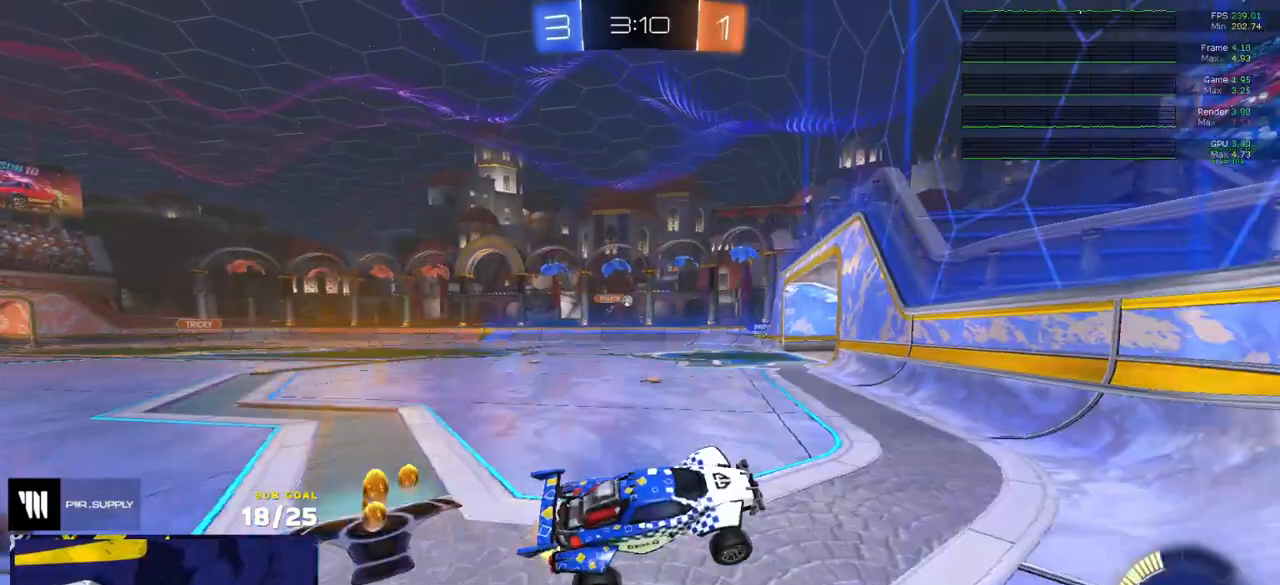
{"buttons": ["R2"], "left_stick": "left", "right_stick": "center", "events": [[33, "left_stick", "up-left"], [100, "A", "down"], [117, "R2", "up"], [150, "A", "up"], [200, "left_stick", "down"], [233, "R2", "down"], [383, "left_stick", "left"]]}
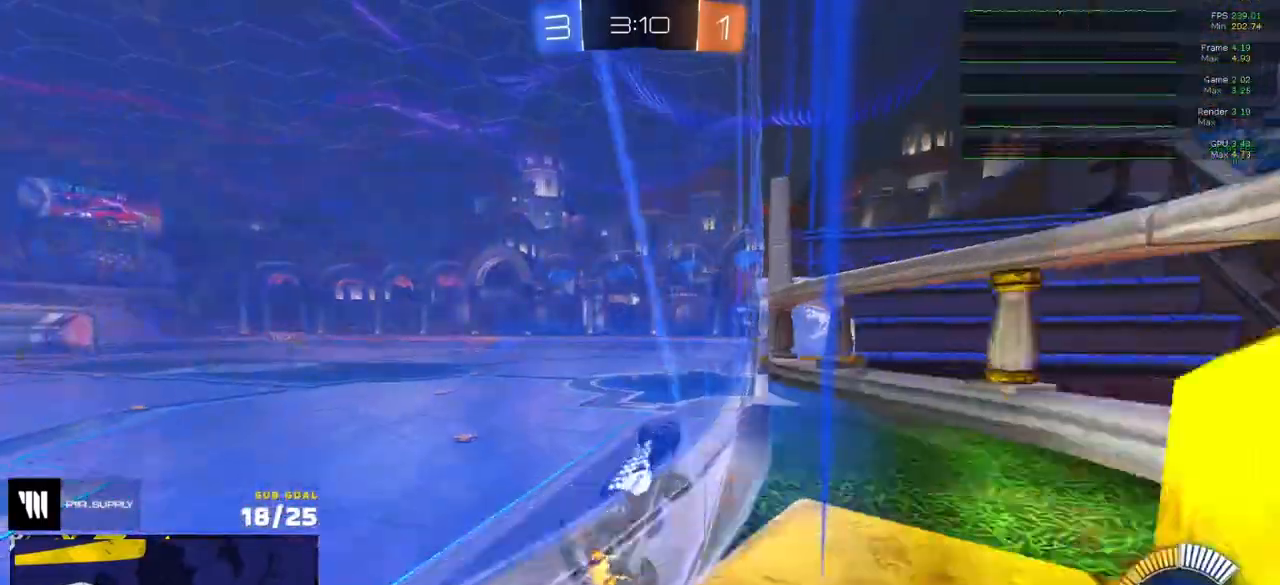
{"buttons": ["A", "R2"], "left_stick": "right", "right_stick": "center", "events": [[67, "A", "down"], [67, "left_stick", "right"], [117, "A", "up"], [167, "A", "down"], [217, "left_stick", "left"], [267, "A", "up"], [400, "A", "down"], [400, "left_stick", "right"], [467, "A", "up"], [500, "A", "down"]]}
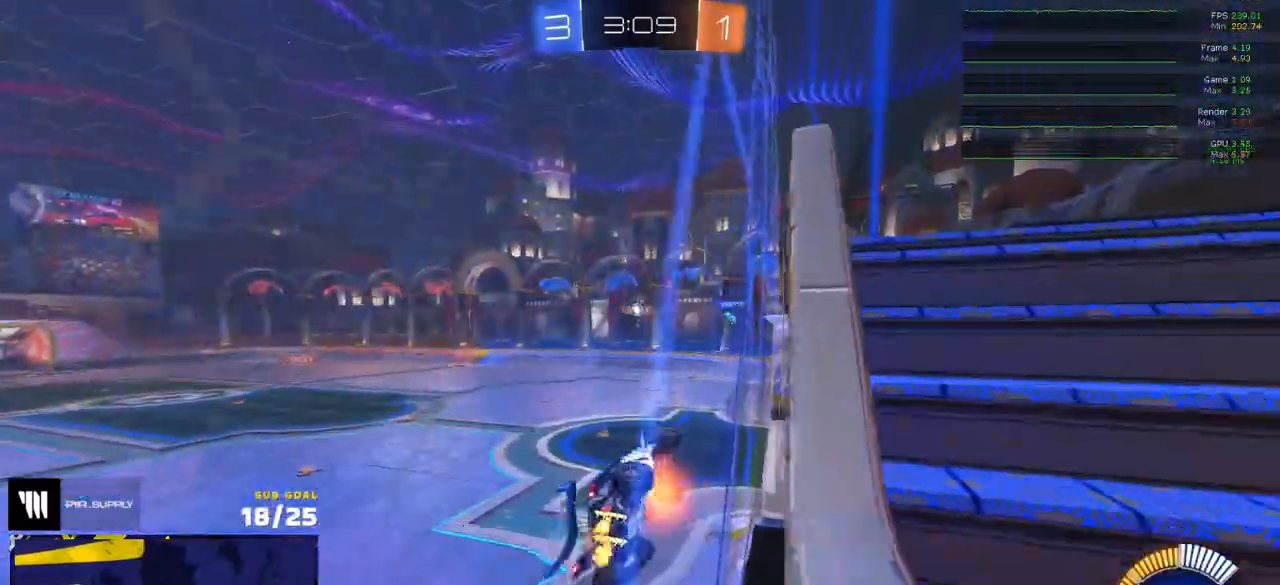
{"buttons": ["R2"], "left_stick": "left", "right_stick": "center", "events": [[83, "A", "up"], [233, "left_stick", "center"], [283, "left_stick", "left"], [333, "X", "down"], [450, "X", "up"]]}
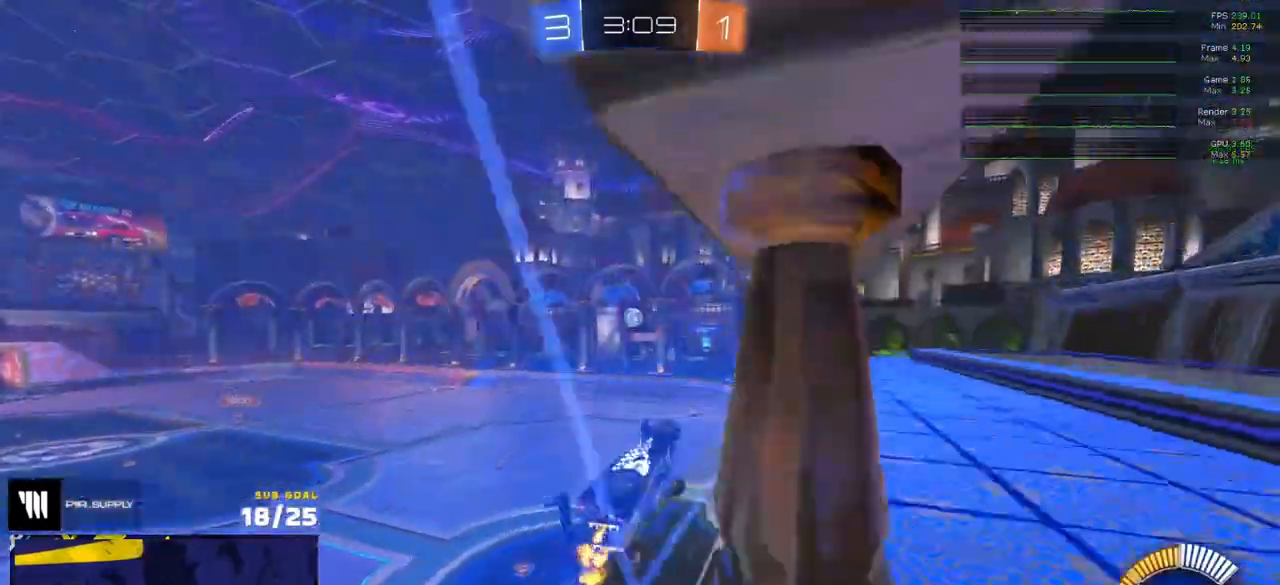
{"buttons": ["L2"], "left_stick": "center", "right_stick": "center", "events": [[33, "L2", "down"], [33, "R2", "up"], [33, "left_stick", "center"]]}
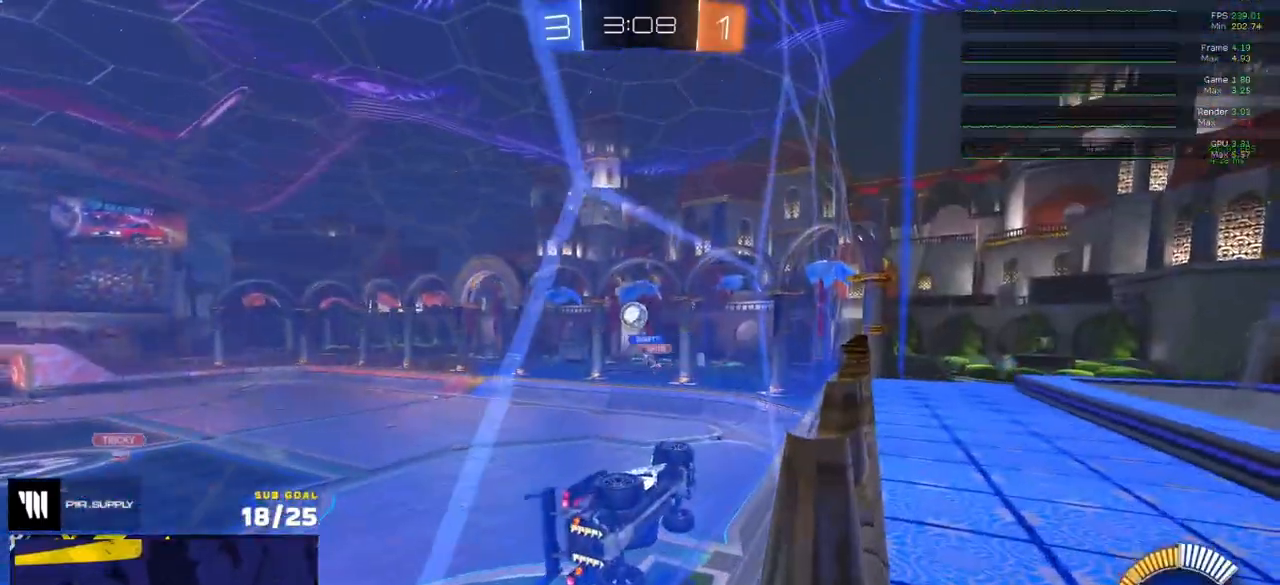
{"buttons": ["A", "R2"], "left_stick": "left", "right_stick": "center", "events": [[50, "L2", "up"], [67, "R2", "down"], [217, "left_stick", "left"], [333, "left_stick", "center"], [450, "A", "down"], [450, "left_stick", "left"]]}
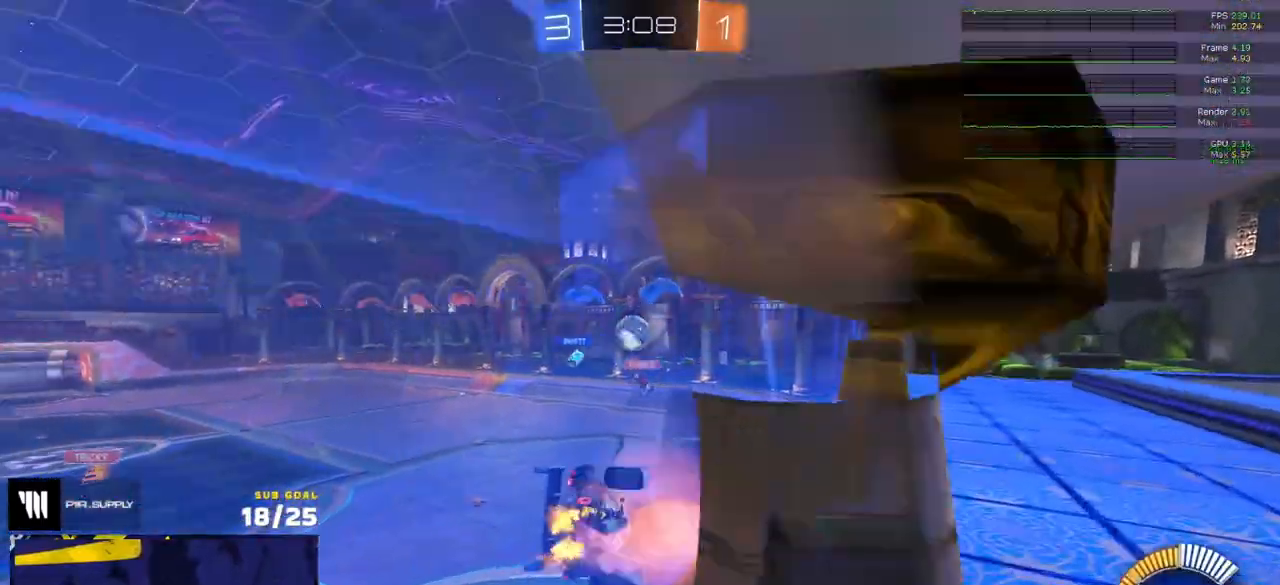
{"buttons": ["R1"], "left_stick": "center", "right_stick": "center", "events": [[17, "left_stick", "down-left"], [50, "L3", "down"], [50, "R1", "down"], [167, "A", "up"], [183, "R2", "up"], [200, "left_stick", "down-right"], [317, "L3", "up"], [367, "left_stick", "up-right"], [450, "left_stick", "center"]]}